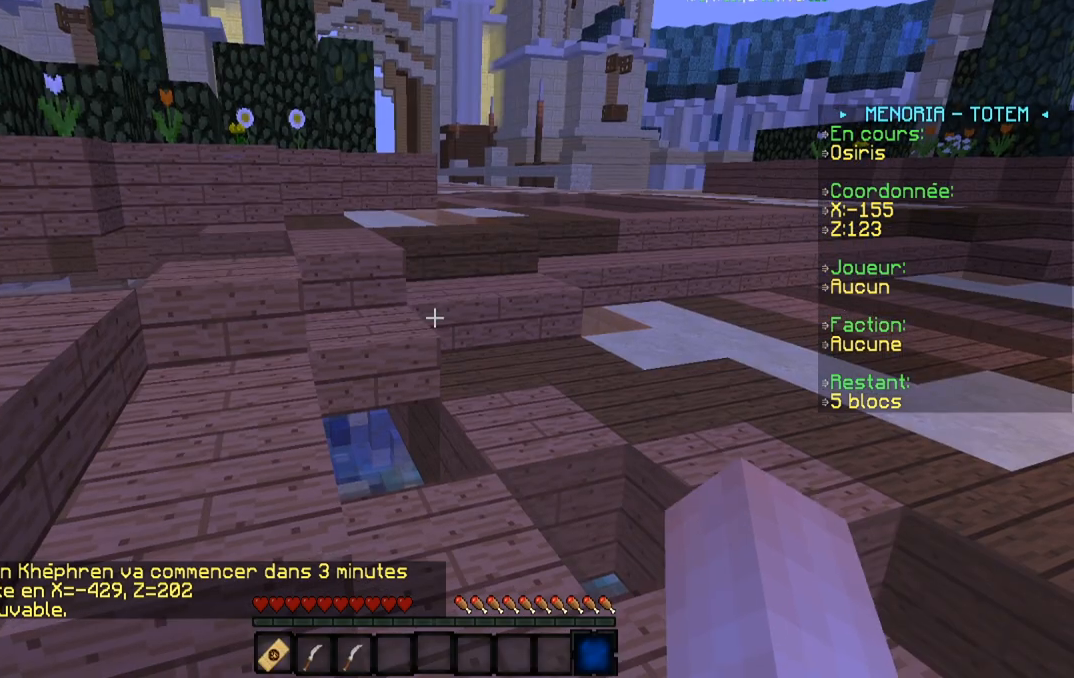
Gameplay with keyboard; each line is a JSON object with the keys held at the frame after it. "events" lists presses ("down") and releases ("up") of "a", "d", "s" and "w" between this image and that frame as [ms after this image, input, new state], when the widget could be followed in between. No other keys are recorded. Mouse input is not recorded.
{"keys": ["d"], "events": [[484, "d", "down"]]}
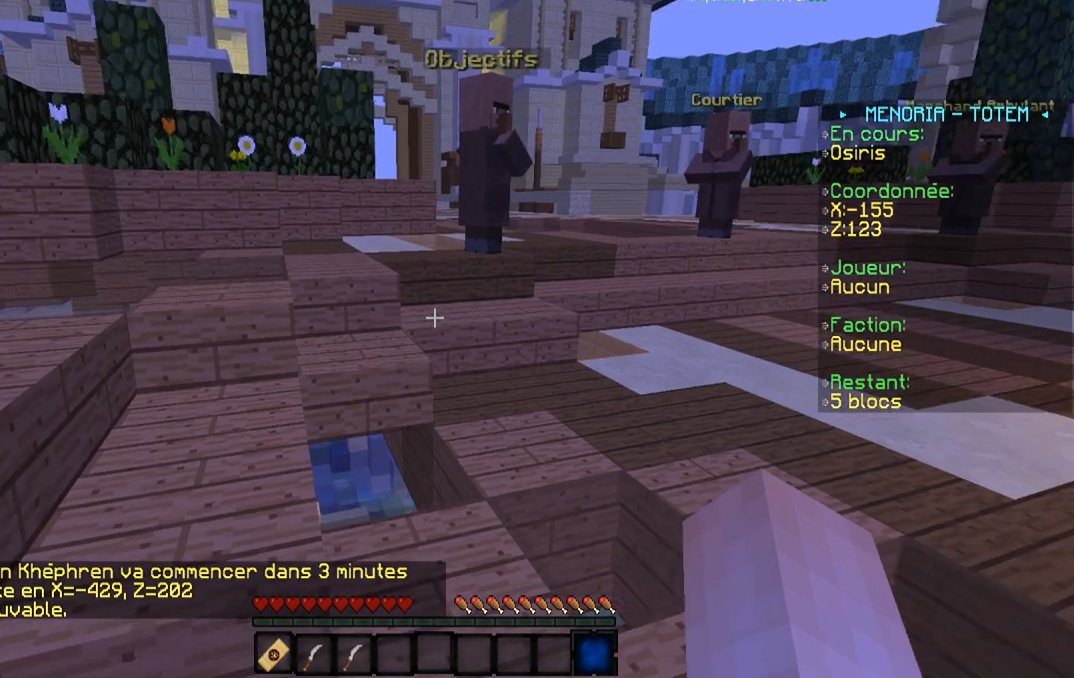
{"keys": ["d", "w"], "events": [[133, "w", "down"], [217, "d", "up"], [467, "d", "down"]]}
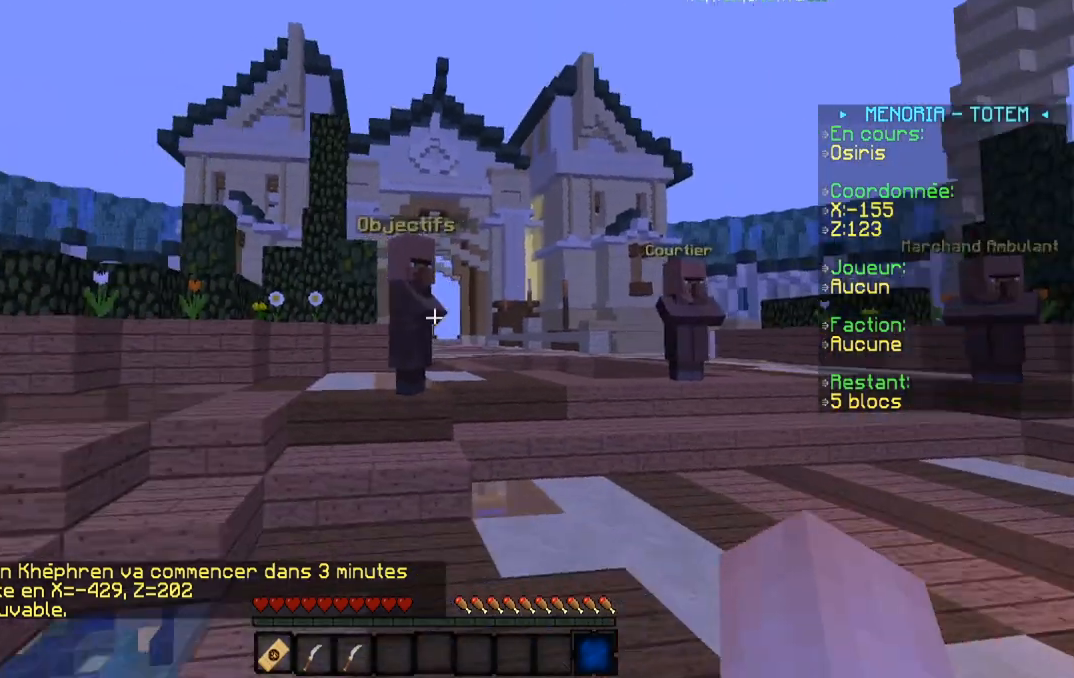
{"keys": [], "events": [[184, "w", "up"], [284, "d", "up"]]}
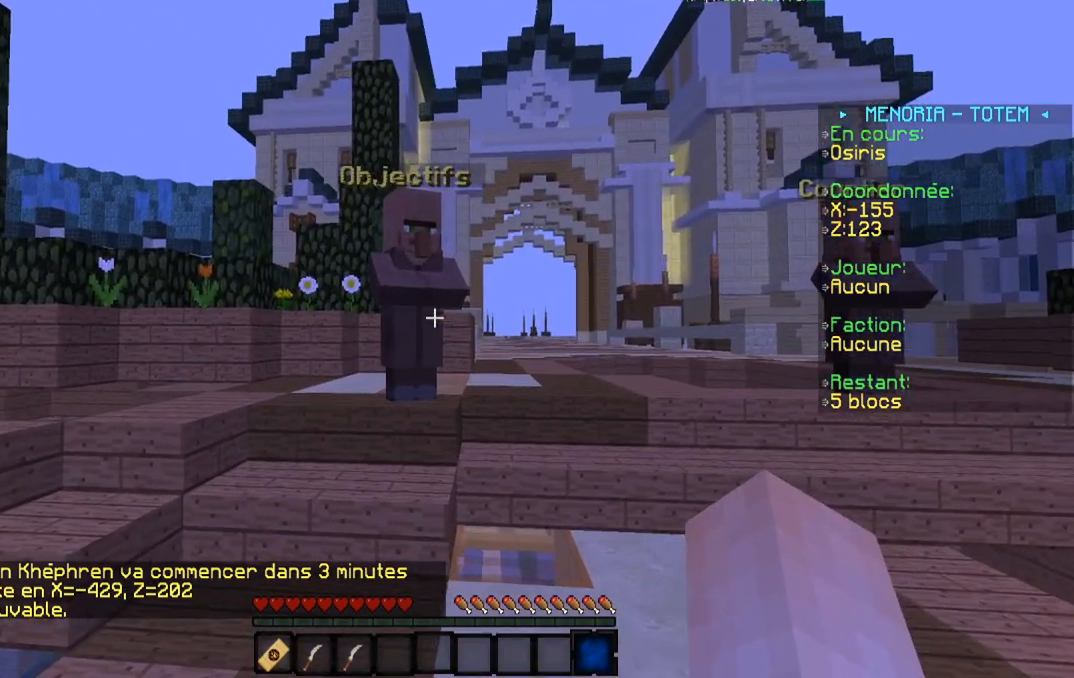
{"keys": ["d"], "events": [[33, "d", "down"]]}